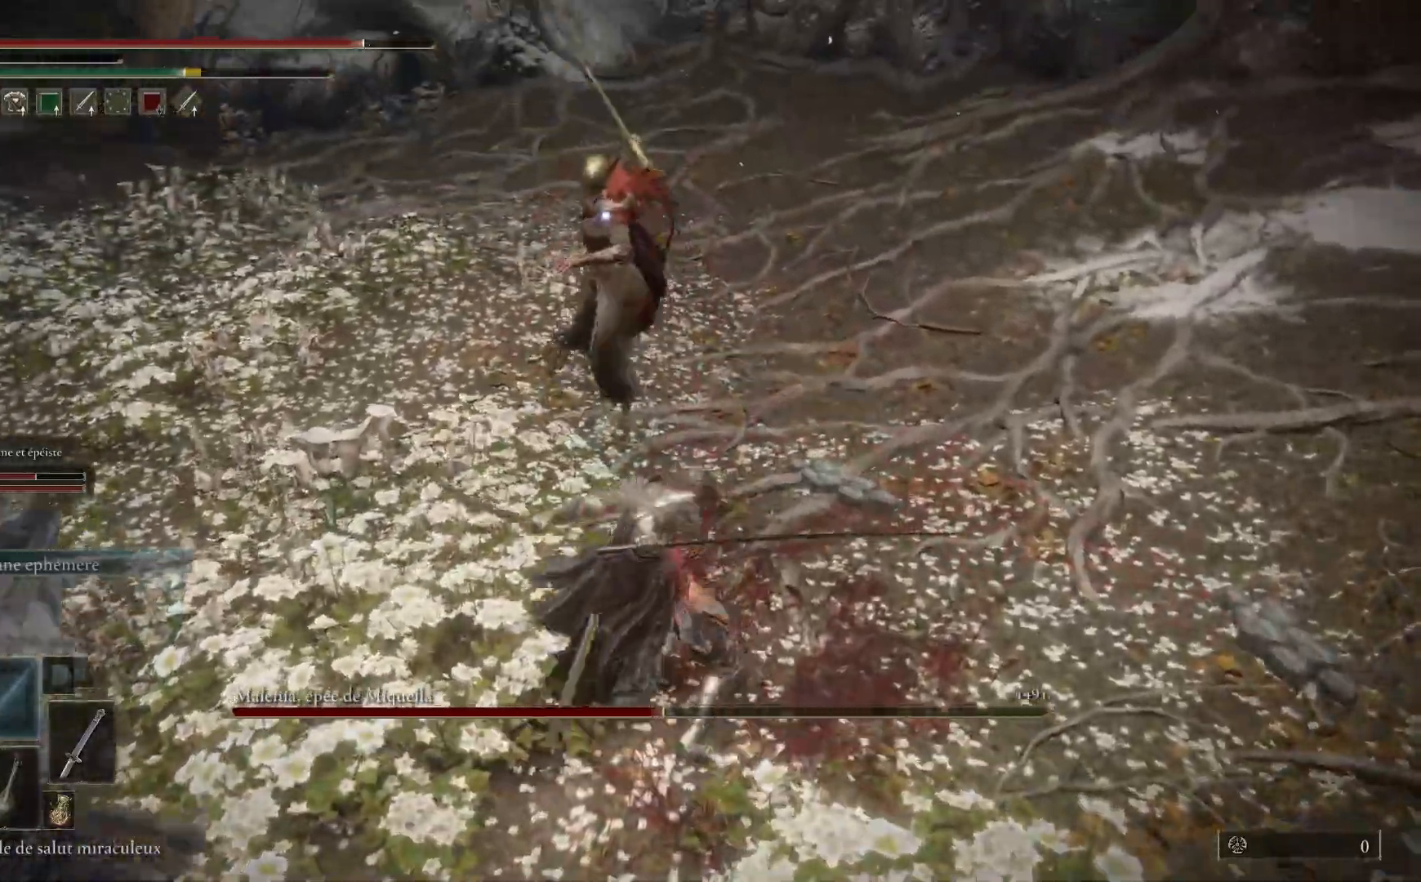
Gameplay with a controller (Xbox layout); each line is a JSON object with the inputs held at the frame after it. "events" lists button and stick changes between this image and that frame as [ms after this image, input, new state], when the widget could be followed in between.
{"buttons": [], "left_stick": "down", "right_stick": "center", "events": [[67, "left_stick", "center"], [183, "left_stick", "down"], [233, "B", "down"], [383, "B", "up"]]}
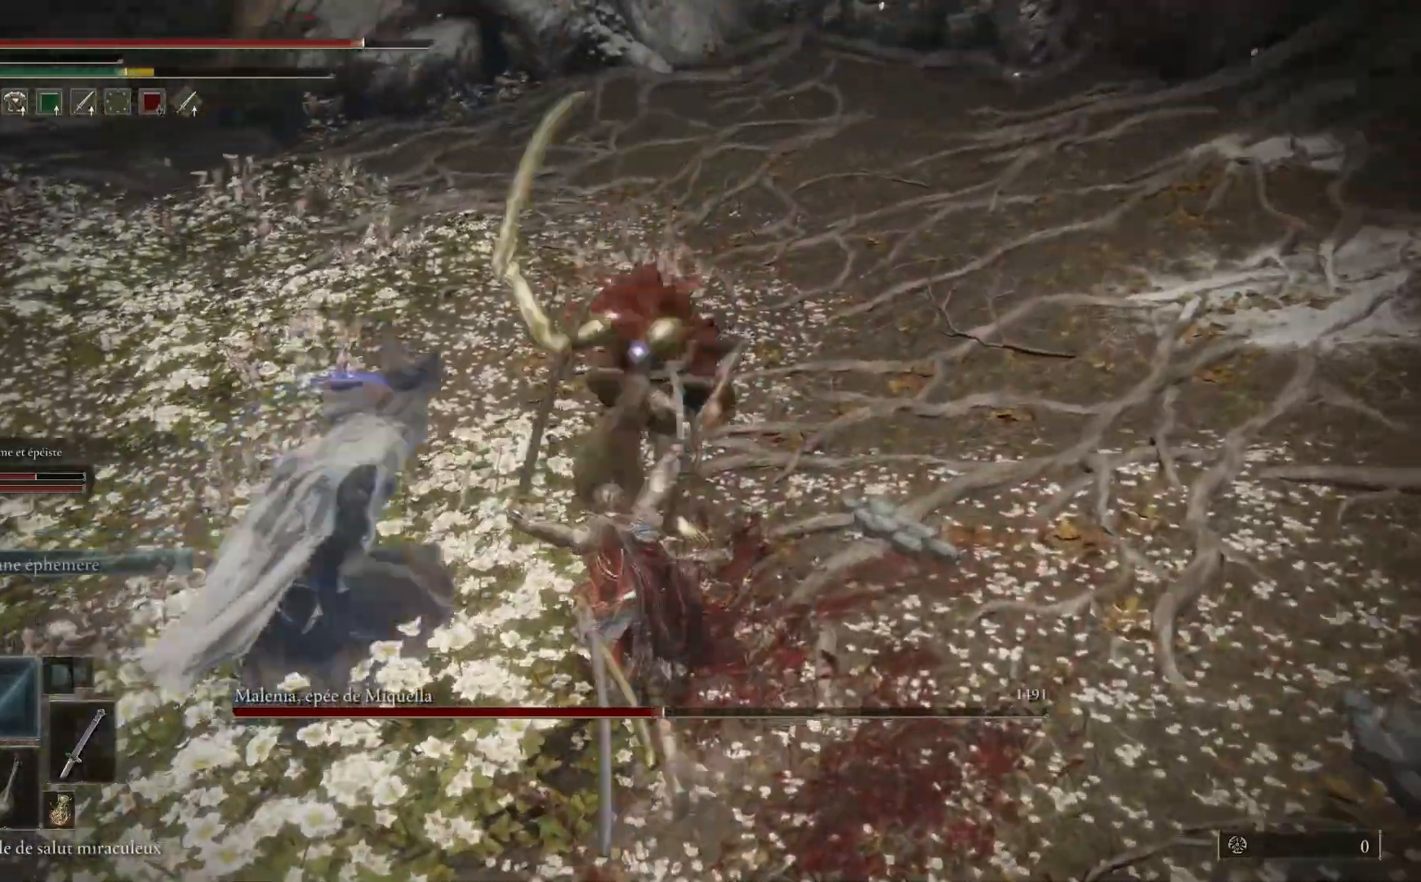
{"buttons": ["B"], "left_stick": "down", "right_stick": "center", "events": [[483, "B", "down"]]}
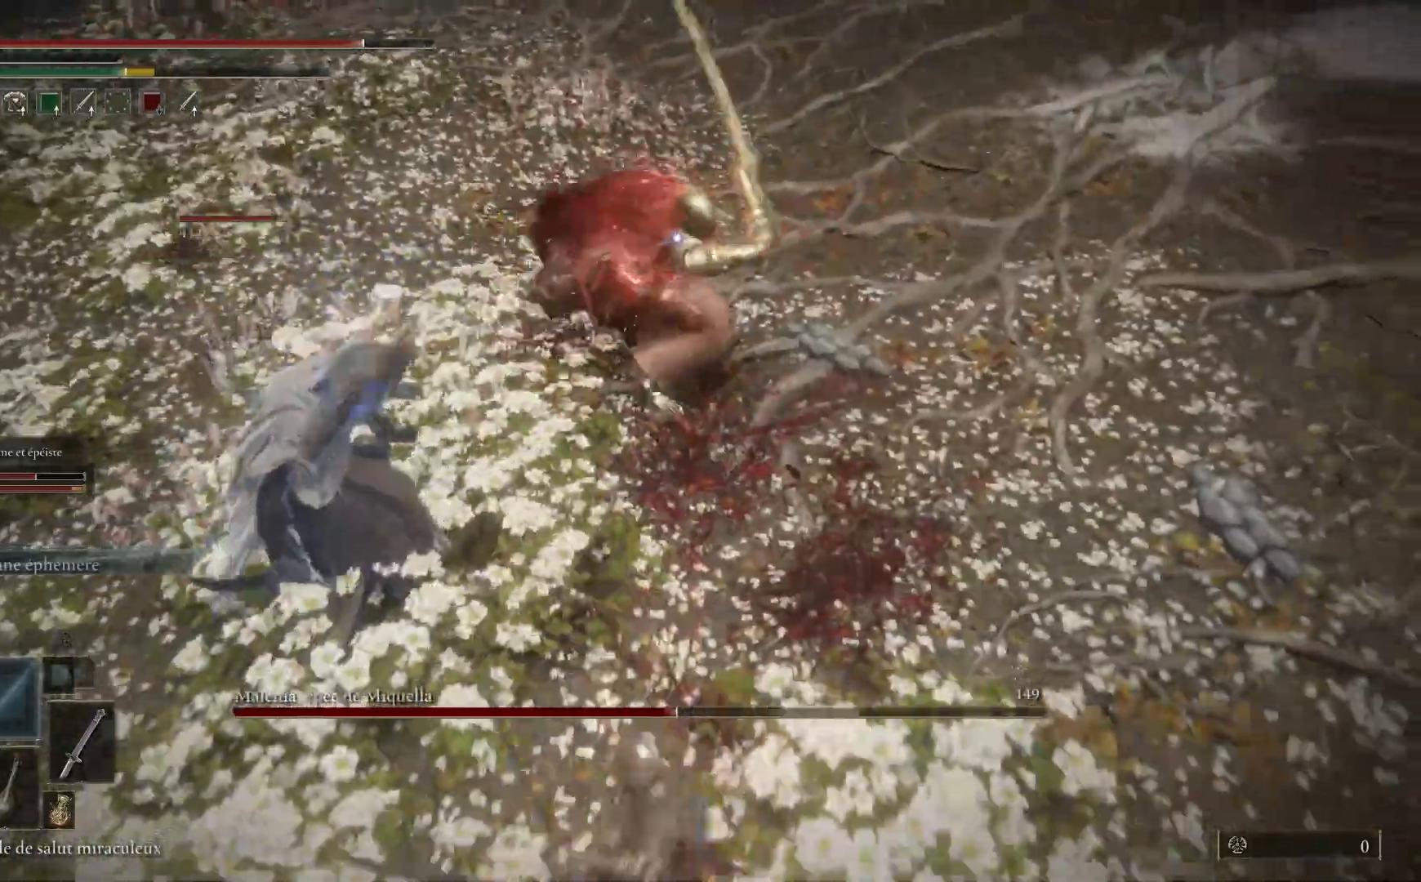
{"buttons": [], "left_stick": "down", "right_stick": "center", "events": [[117, "B", "up"]]}
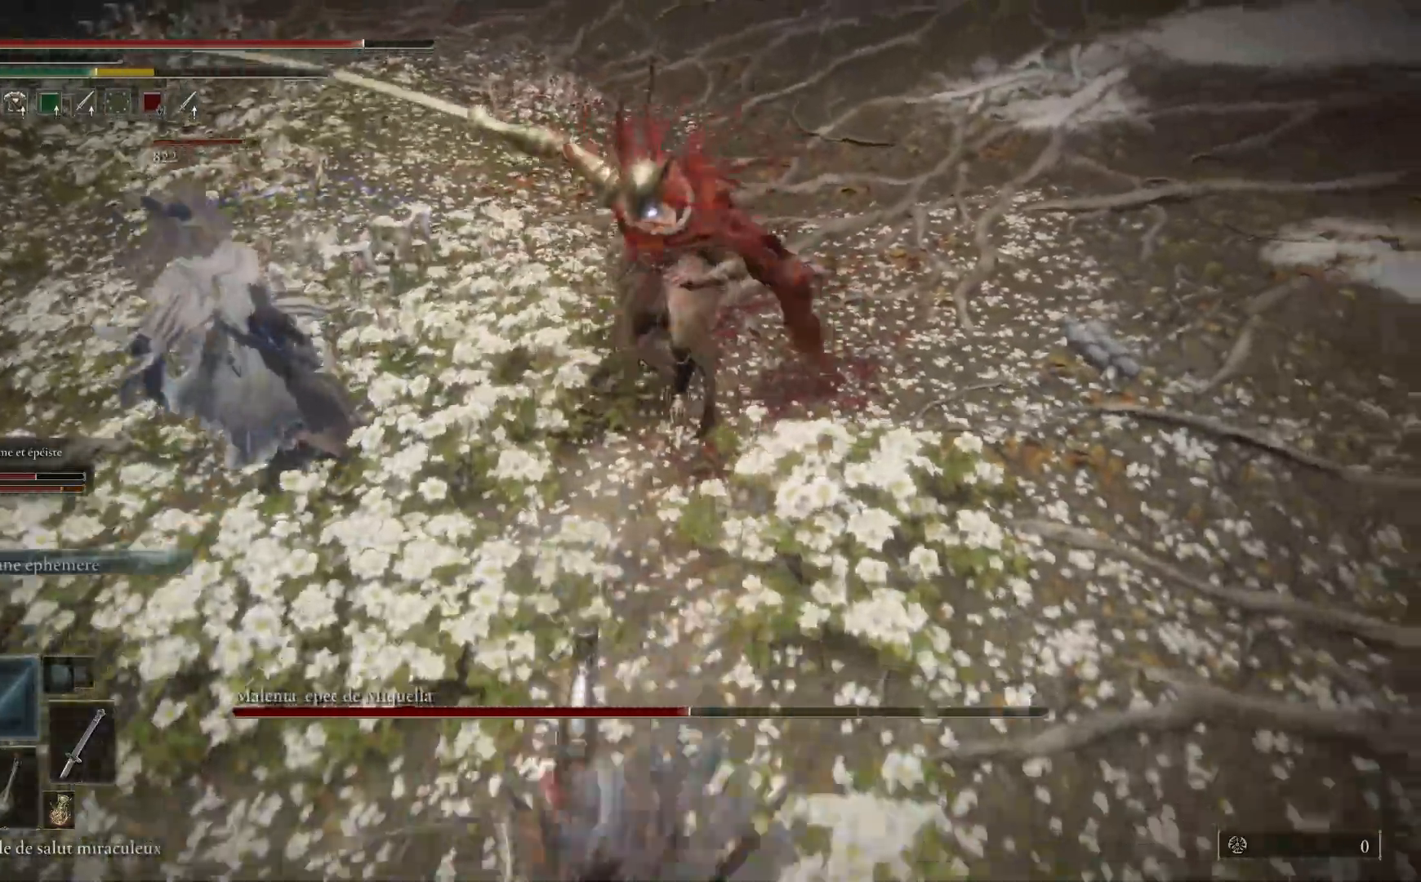
{"buttons": ["B"], "left_stick": "down", "right_stick": "center", "events": [[33, "left_stick", "center"], [283, "left_stick", "down"], [483, "B", "down"]]}
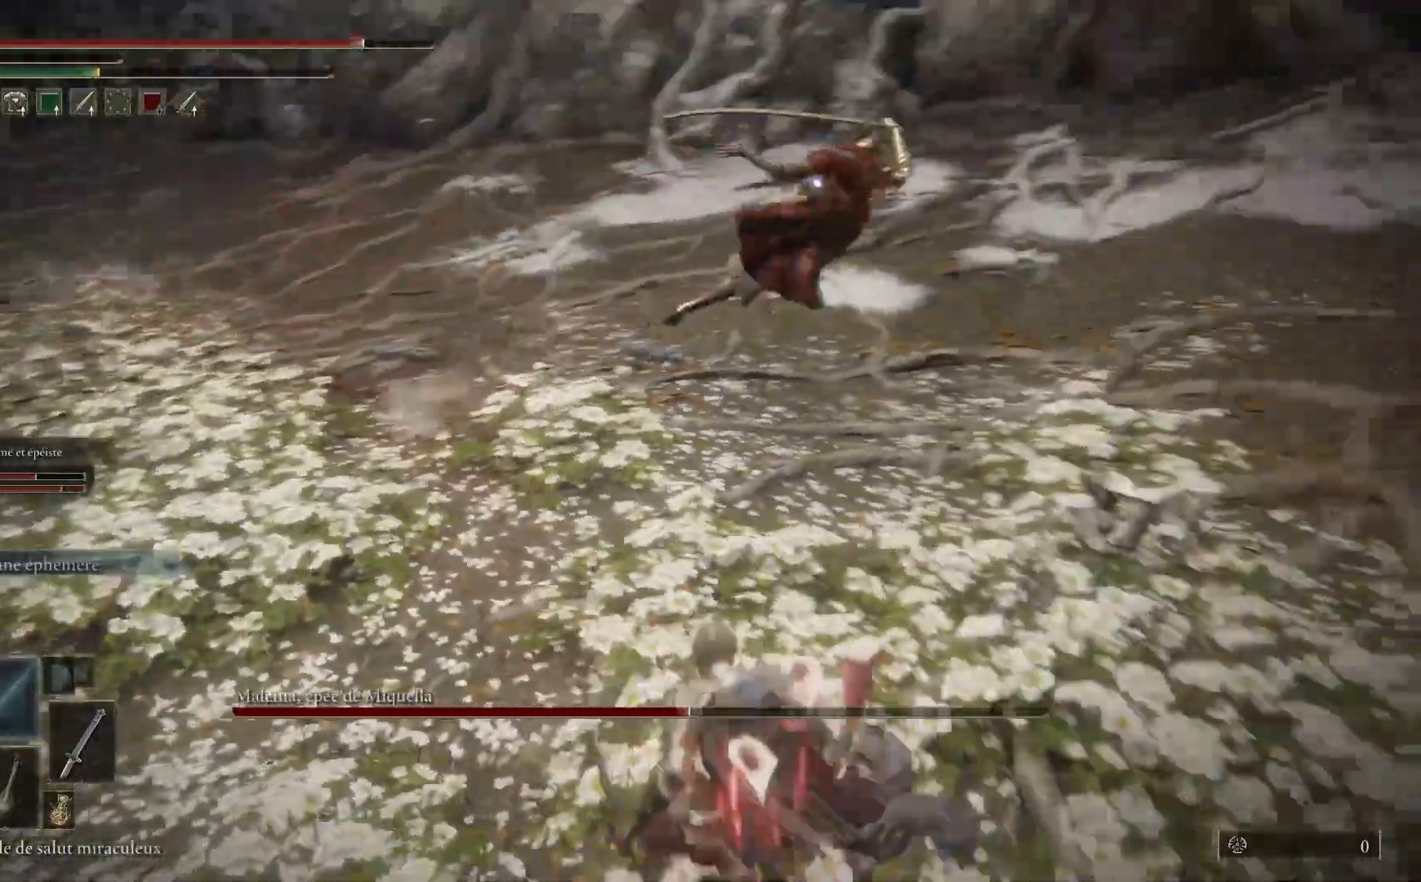
{"buttons": [], "left_stick": "down", "right_stick": "center", "events": [[100, "B", "up"]]}
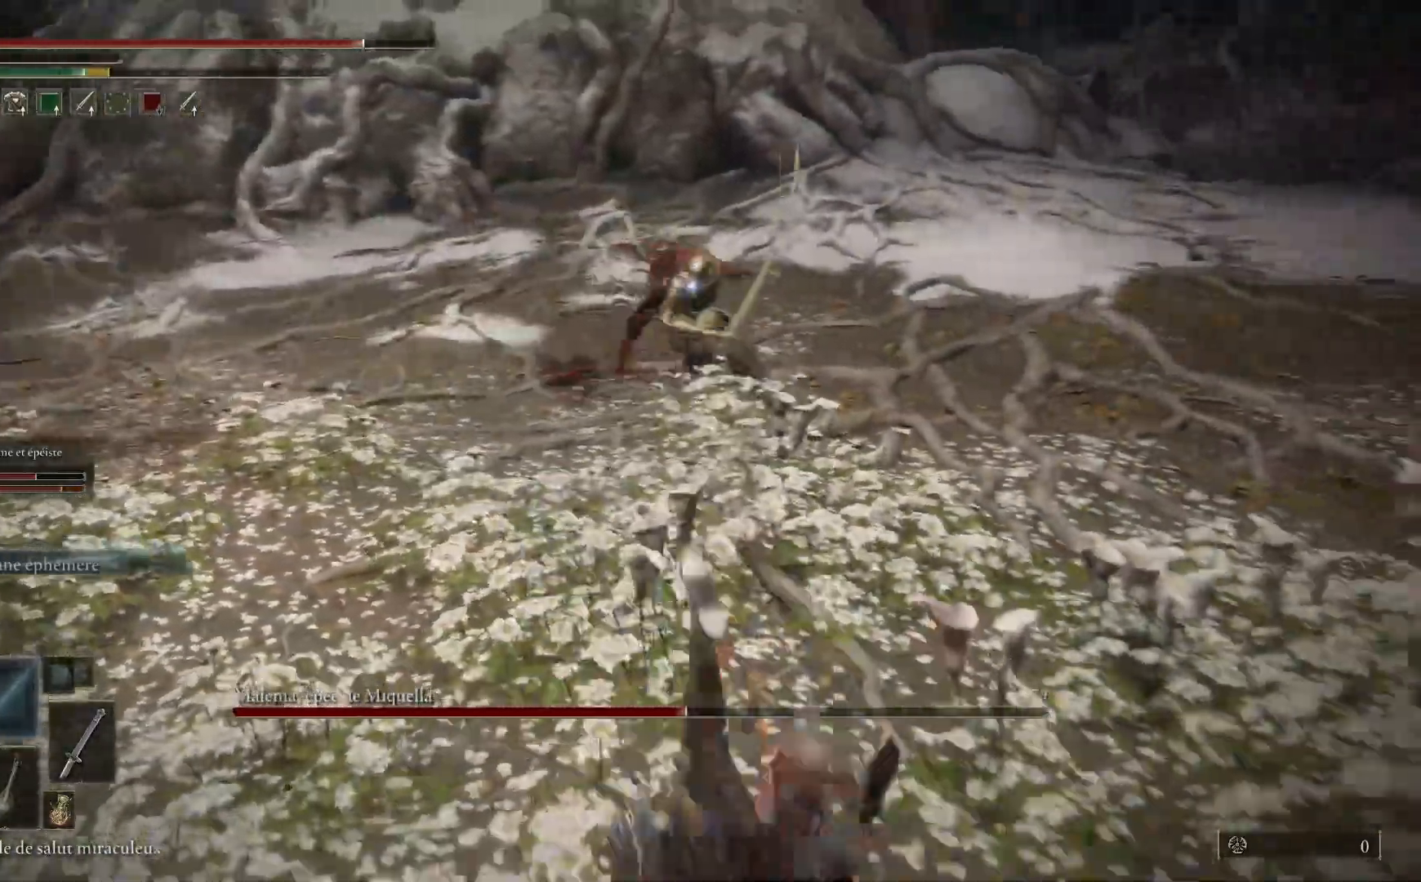
{"buttons": [], "left_stick": "down-right", "right_stick": "center"}
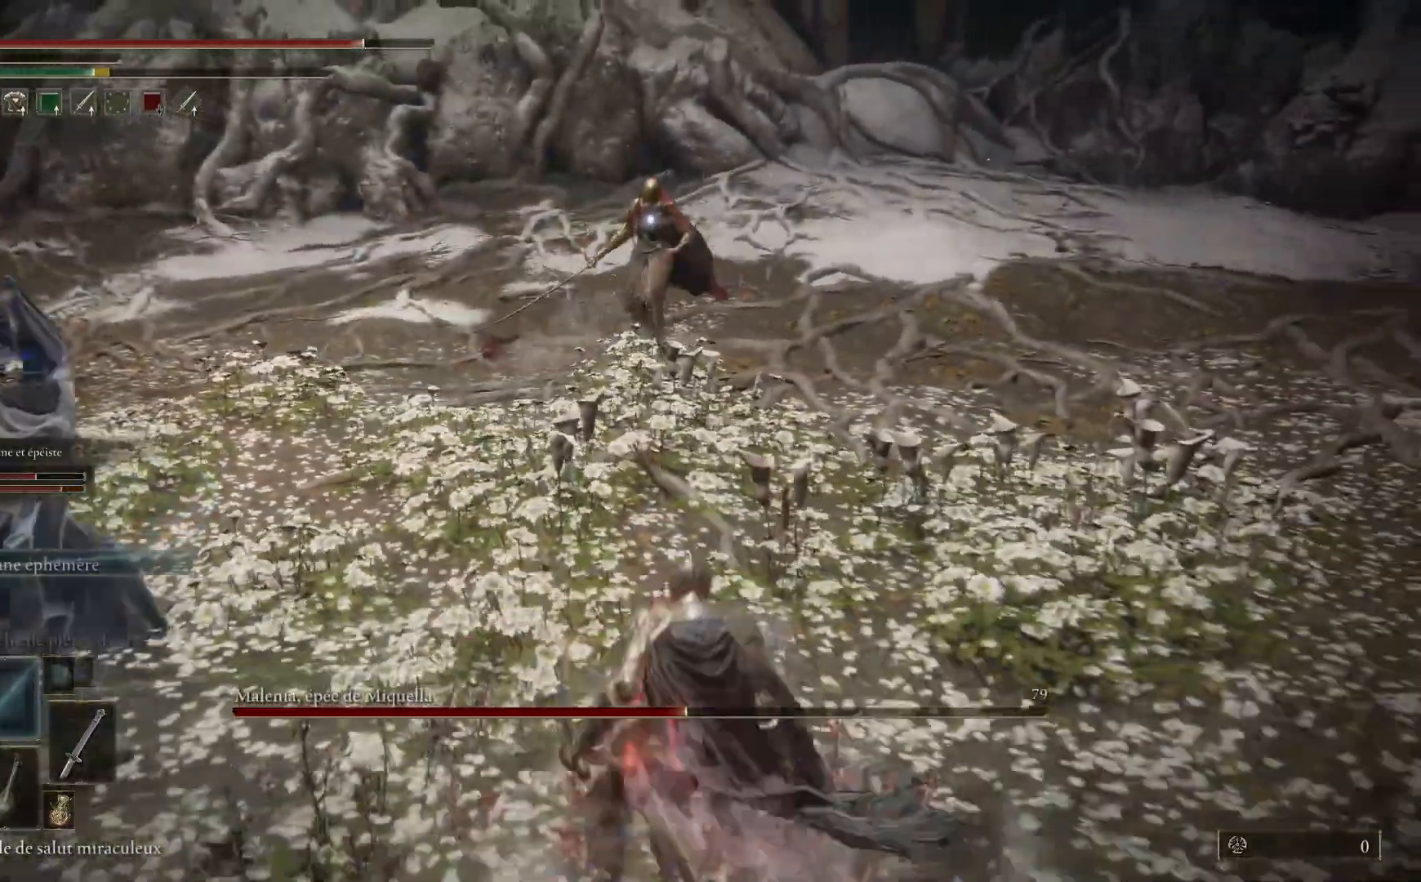
{"buttons": [], "left_stick": "down-right", "right_stick": "center", "events": []}
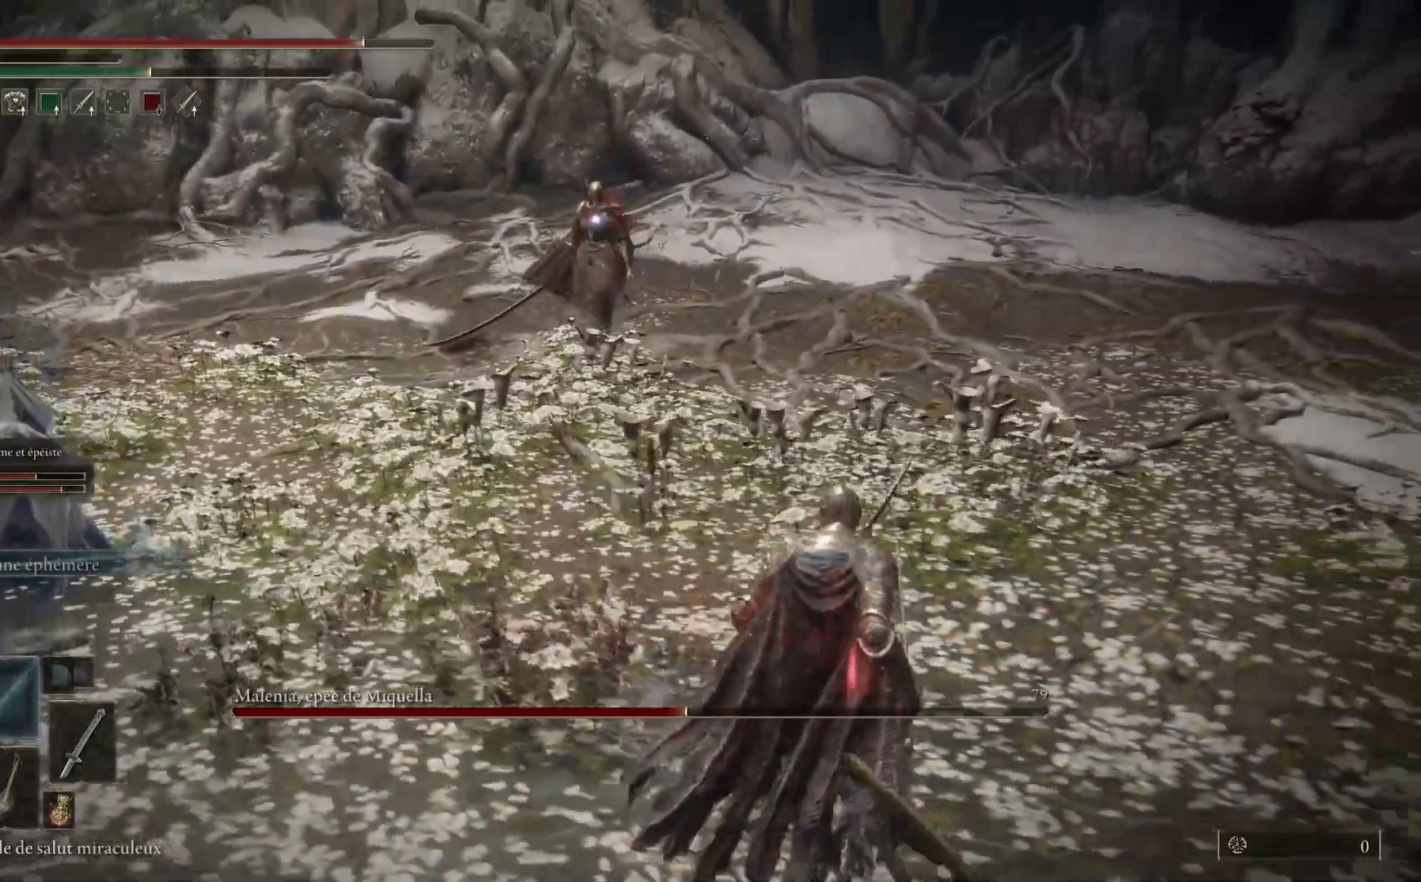
{"buttons": [], "left_stick": "up-right", "right_stick": "center", "events": [[50, "left_stick", "right"], [467, "left_stick", "up-right"]]}
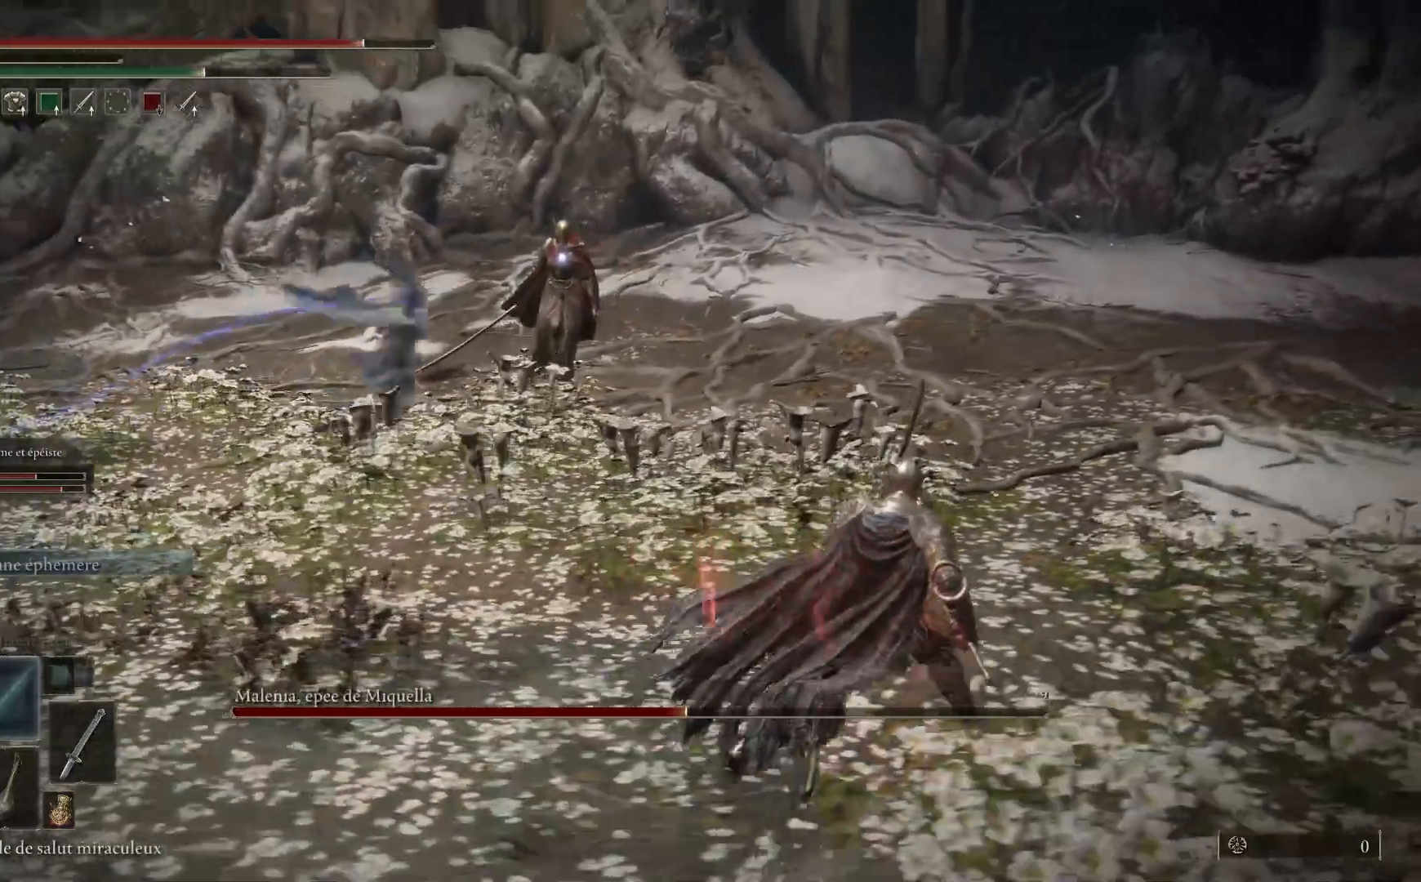
{"buttons": [], "left_stick": "up-right", "right_stick": "center", "events": []}
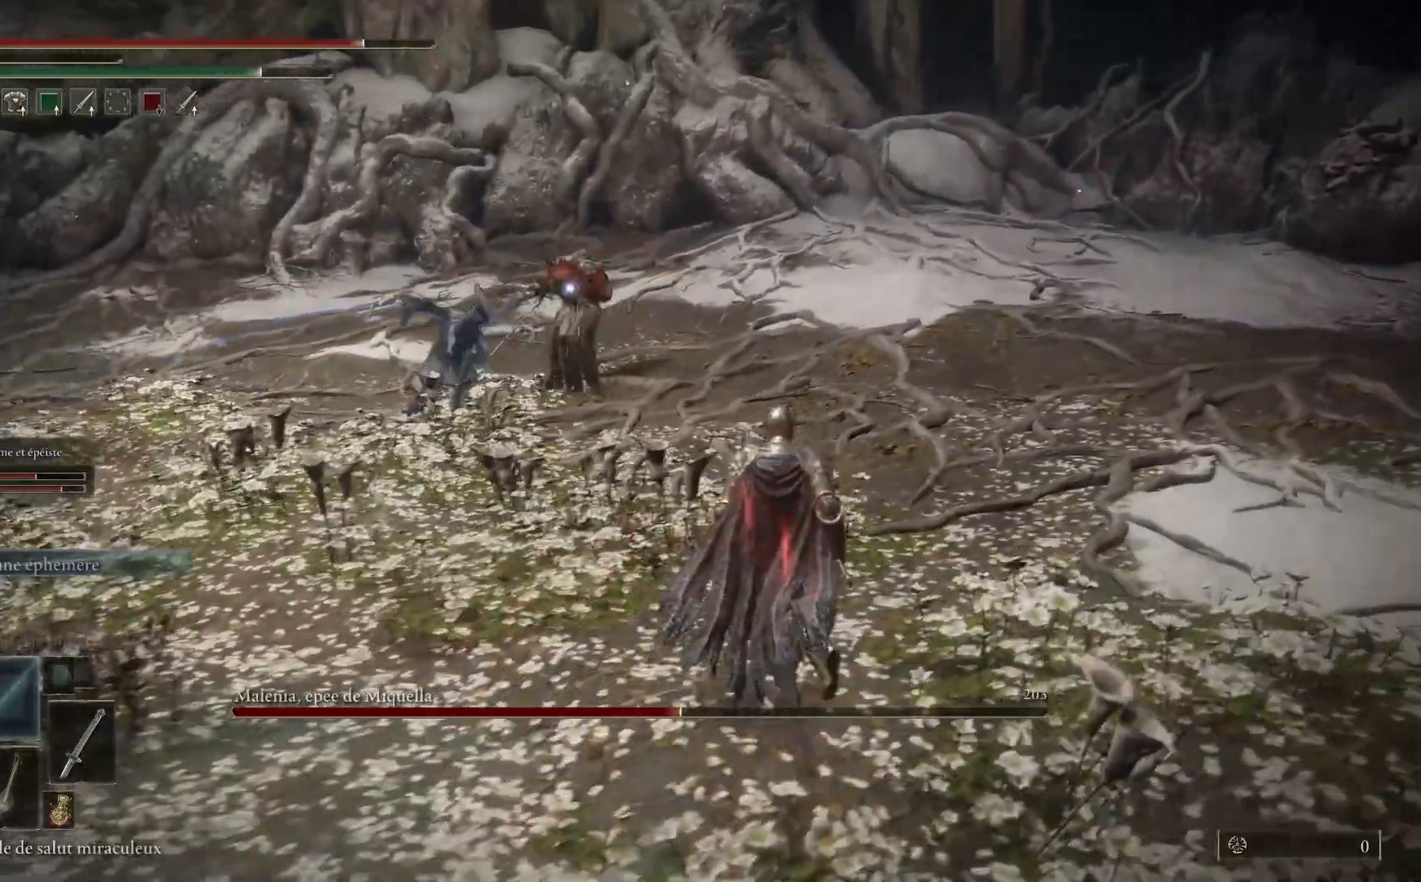
{"buttons": ["B"], "left_stick": "up-right", "right_stick": "center", "events": [[267, "B", "down"]]}
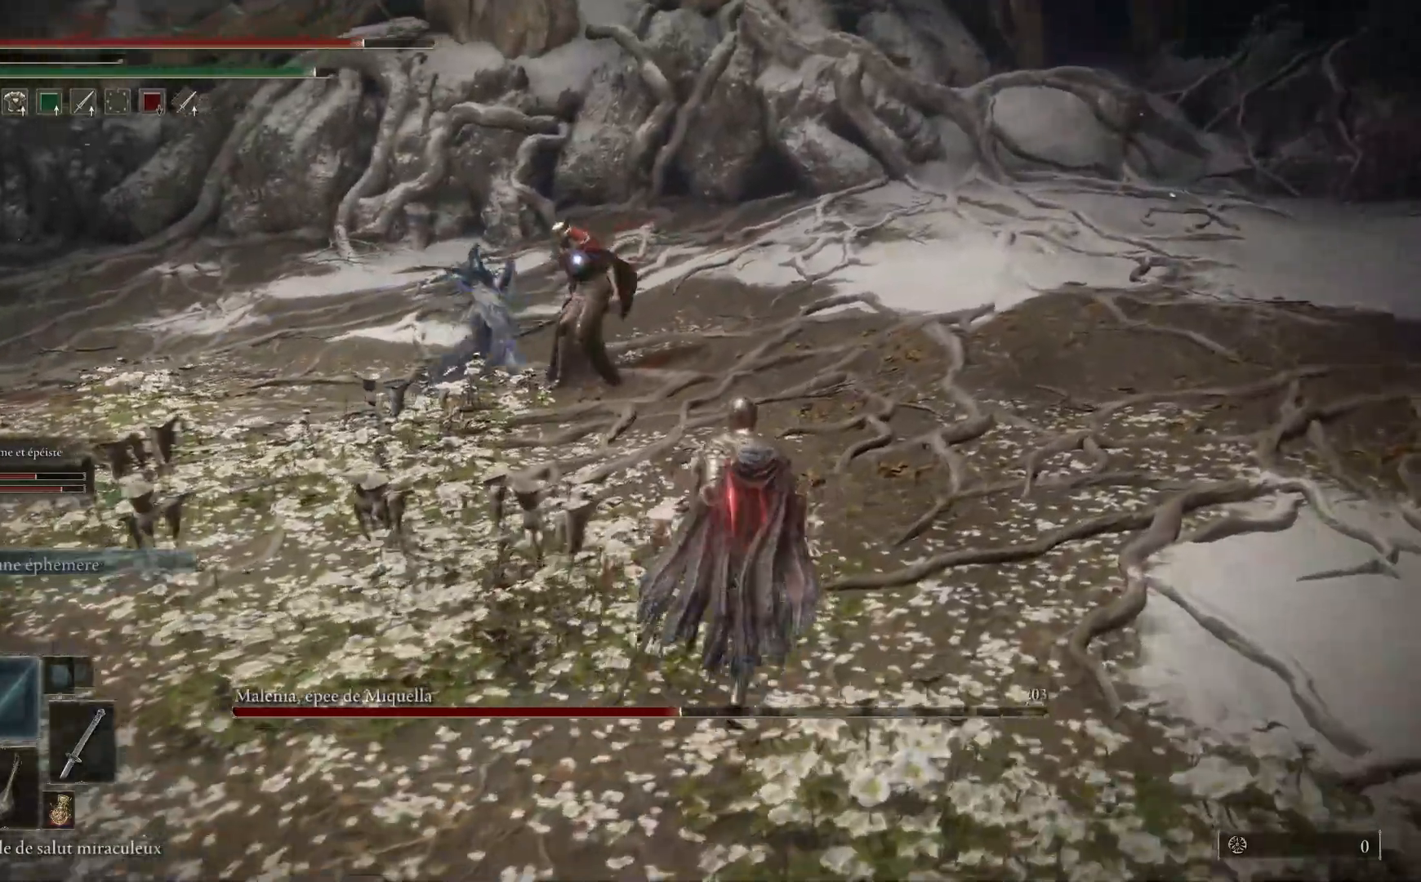
{"buttons": ["B"], "left_stick": "up-right", "right_stick": "center", "events": []}